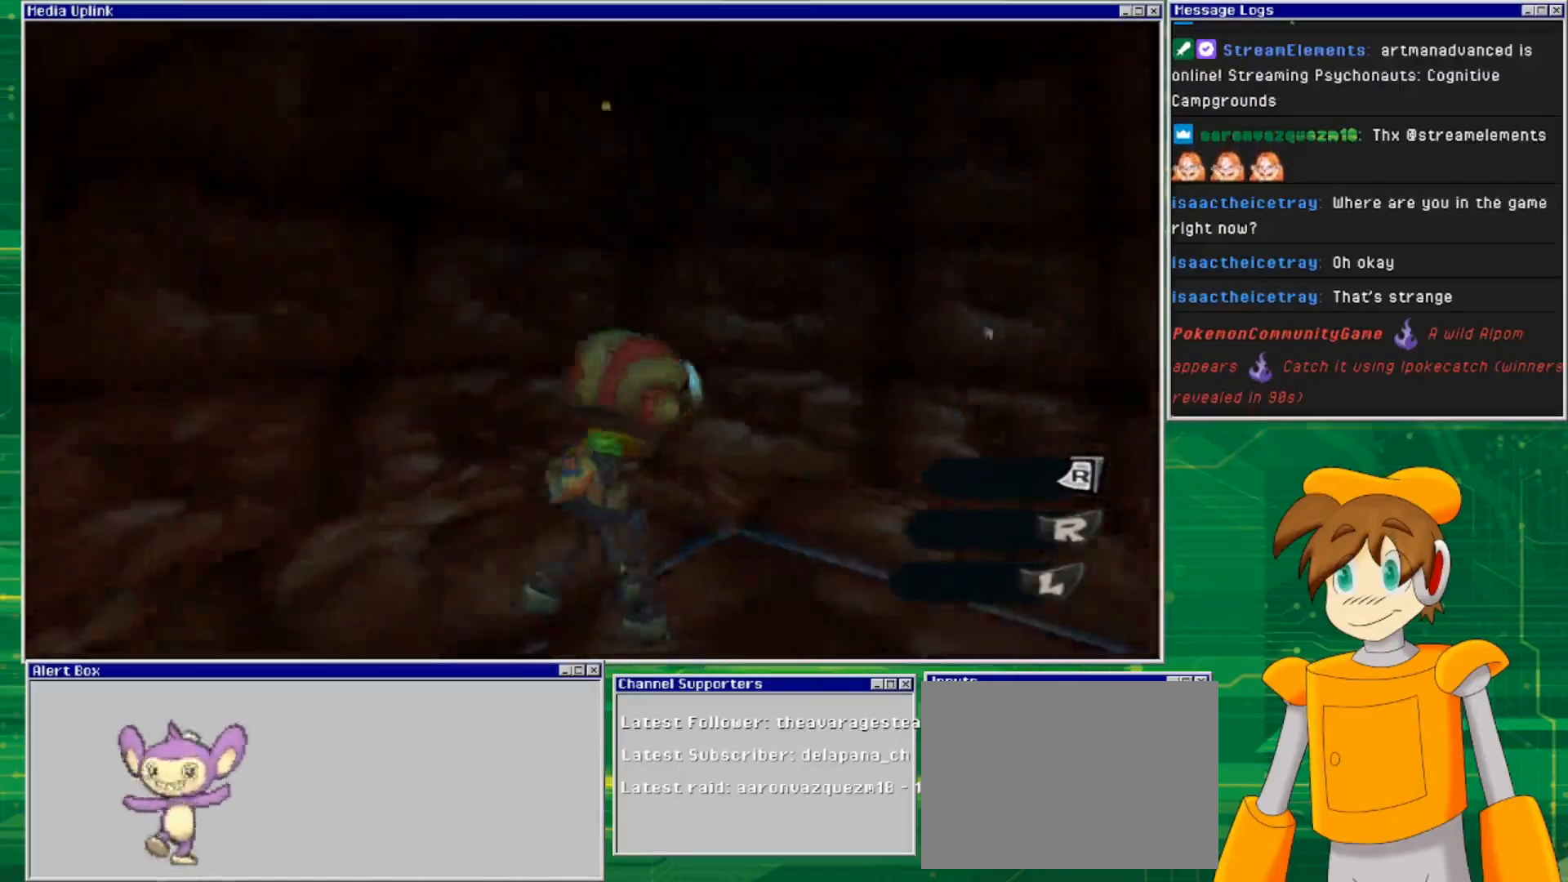
Gameplay with a controller (PlayStation layout); each line is a JSON object with the inputs held at the frame after it. "events" lists button and stick changes between this image and that frame as [ms after this image, input, new state], when the widget could be followed in between. Not read: L2 L3 R2 R3 START.
{"buttons": [], "left_stick": "center", "right_stick": "center", "events": [[500, "right_stick", "center"]]}
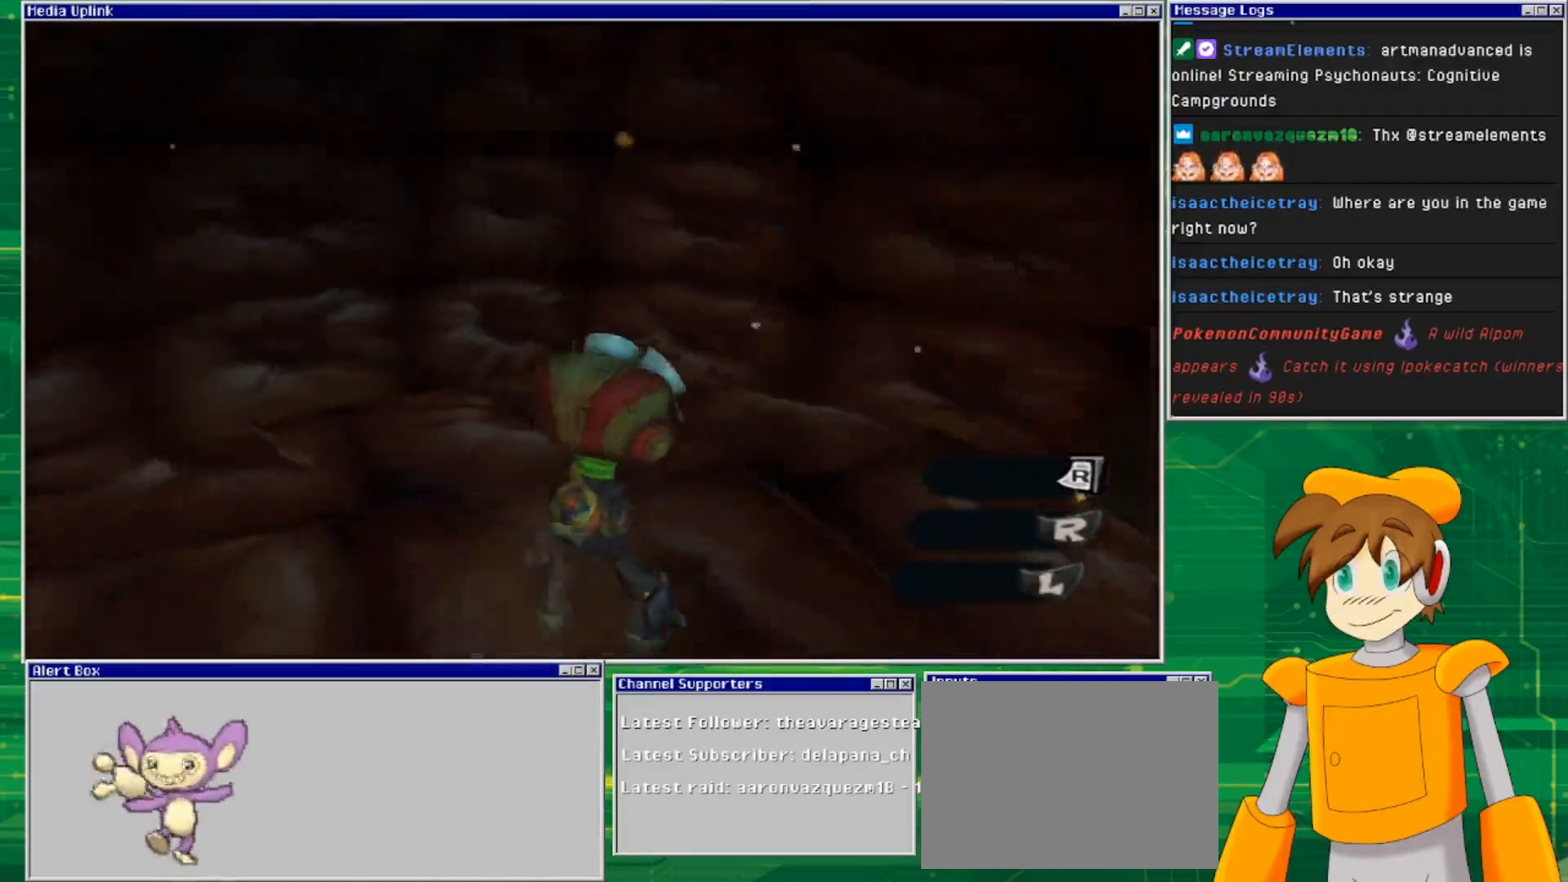
{"buttons": ["TRIANGLE"], "left_stick": "center", "right_stick": "center", "events": [[200, "TRIANGLE", "down"], [300, "TRIANGLE", "up"], [400, "TRIANGLE", "down"]]}
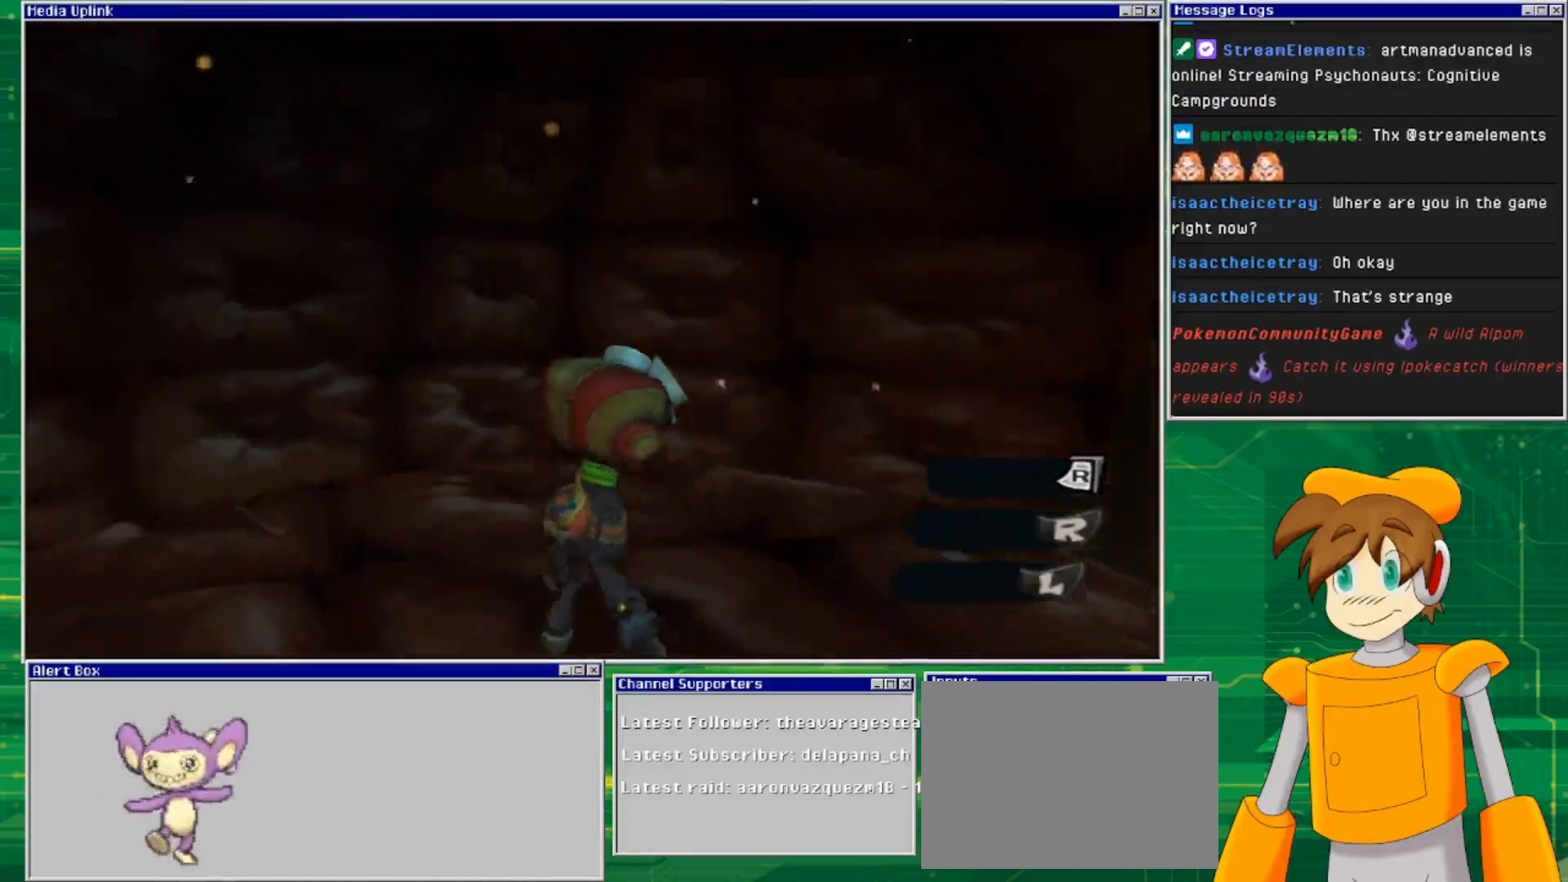
{"buttons": [], "left_stick": "center", "right_stick": "center", "events": [[33, "TRIANGLE", "up"], [233, "left_stick", "up"], [300, "TRIANGLE", "down"], [400, "left_stick", "center"], [433, "TRIANGLE", "up"]]}
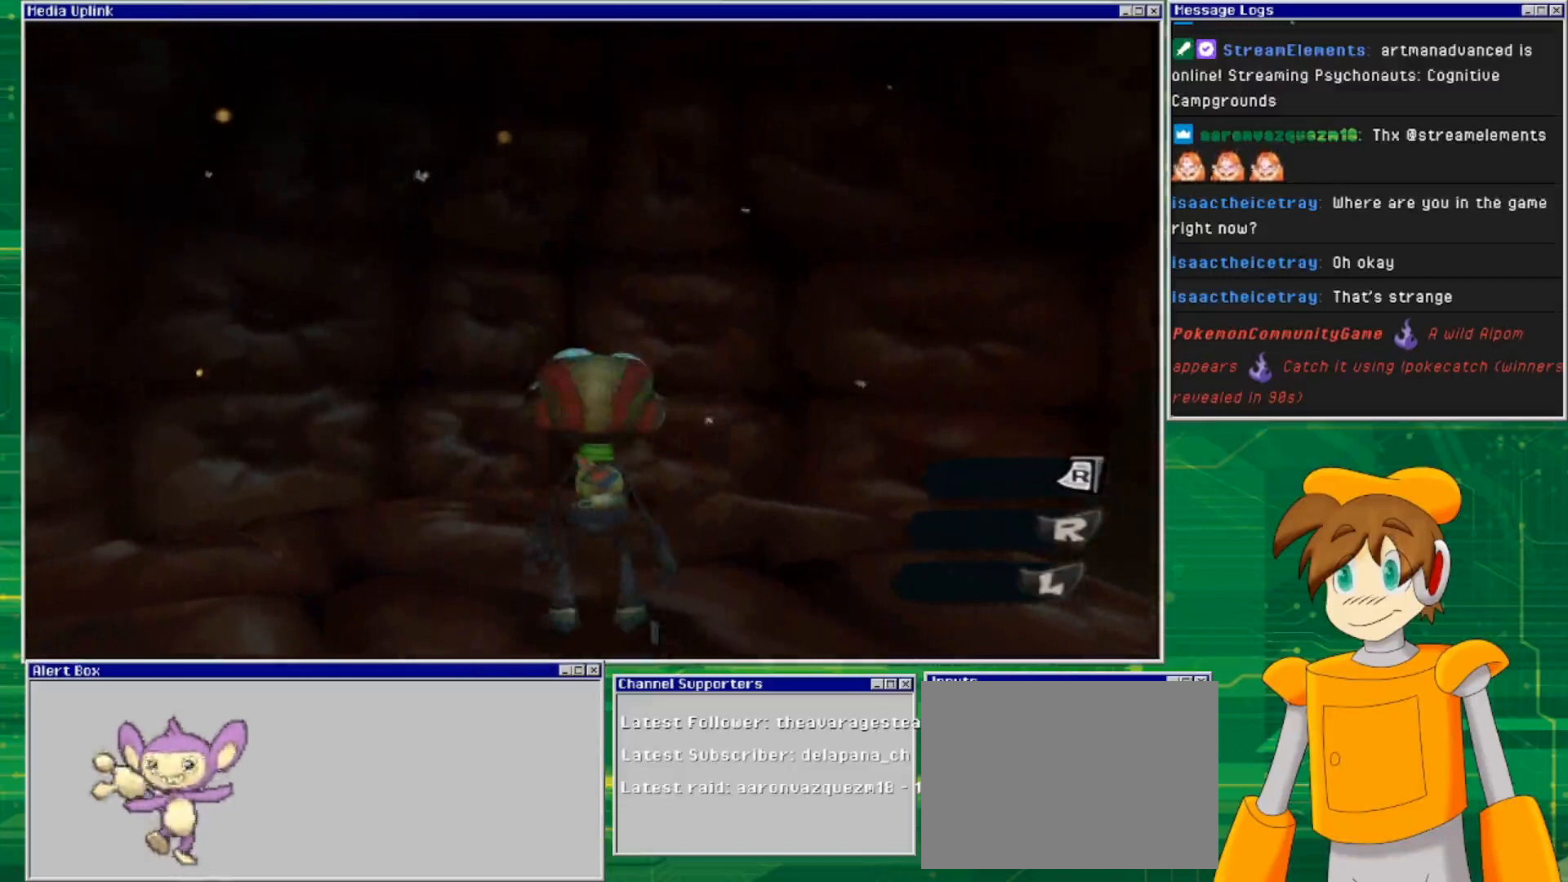
{"buttons": ["TRIANGLE"], "left_stick": "right", "right_stick": "center", "events": [[67, "TRIANGLE", "down"], [167, "TRIANGLE", "up"], [167, "left_stick", "right"], [267, "TRIANGLE", "down"], [367, "TRIANGLE", "up"], [467, "TRIANGLE", "down"]]}
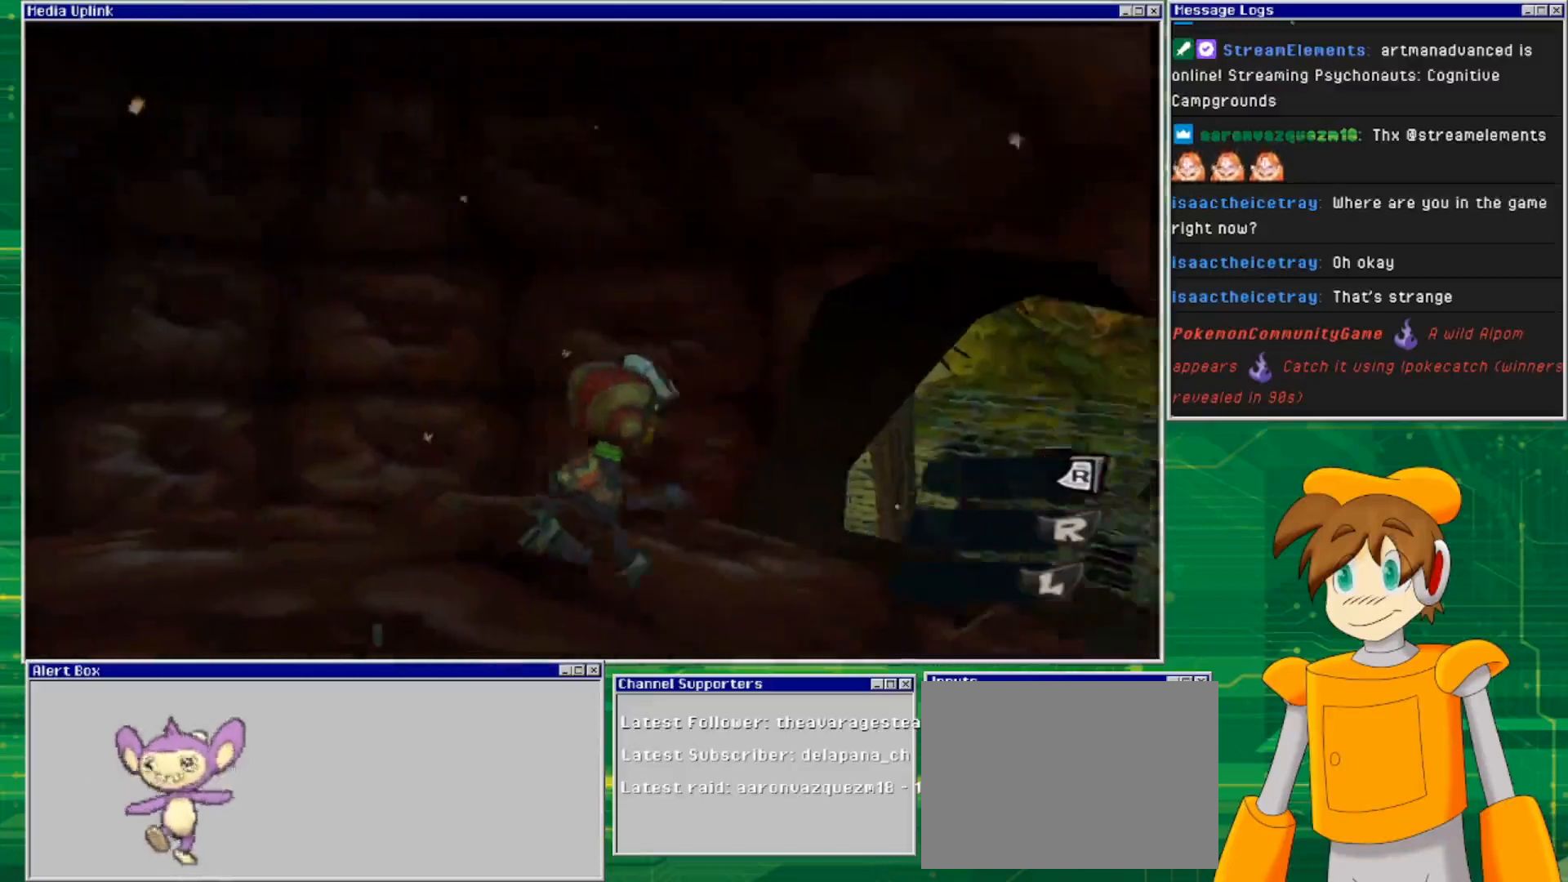
{"buttons": [], "left_stick": "center", "right_stick": "center", "events": [[67, "TRIANGLE", "up"], [133, "TRIANGLE", "down"], [167, "left_stick", "down"], [267, "TRIANGLE", "up"], [267, "left_stick", "down-left"], [367, "TRIANGLE", "down"], [467, "TRIANGLE", "up"], [467, "left_stick", "center"]]}
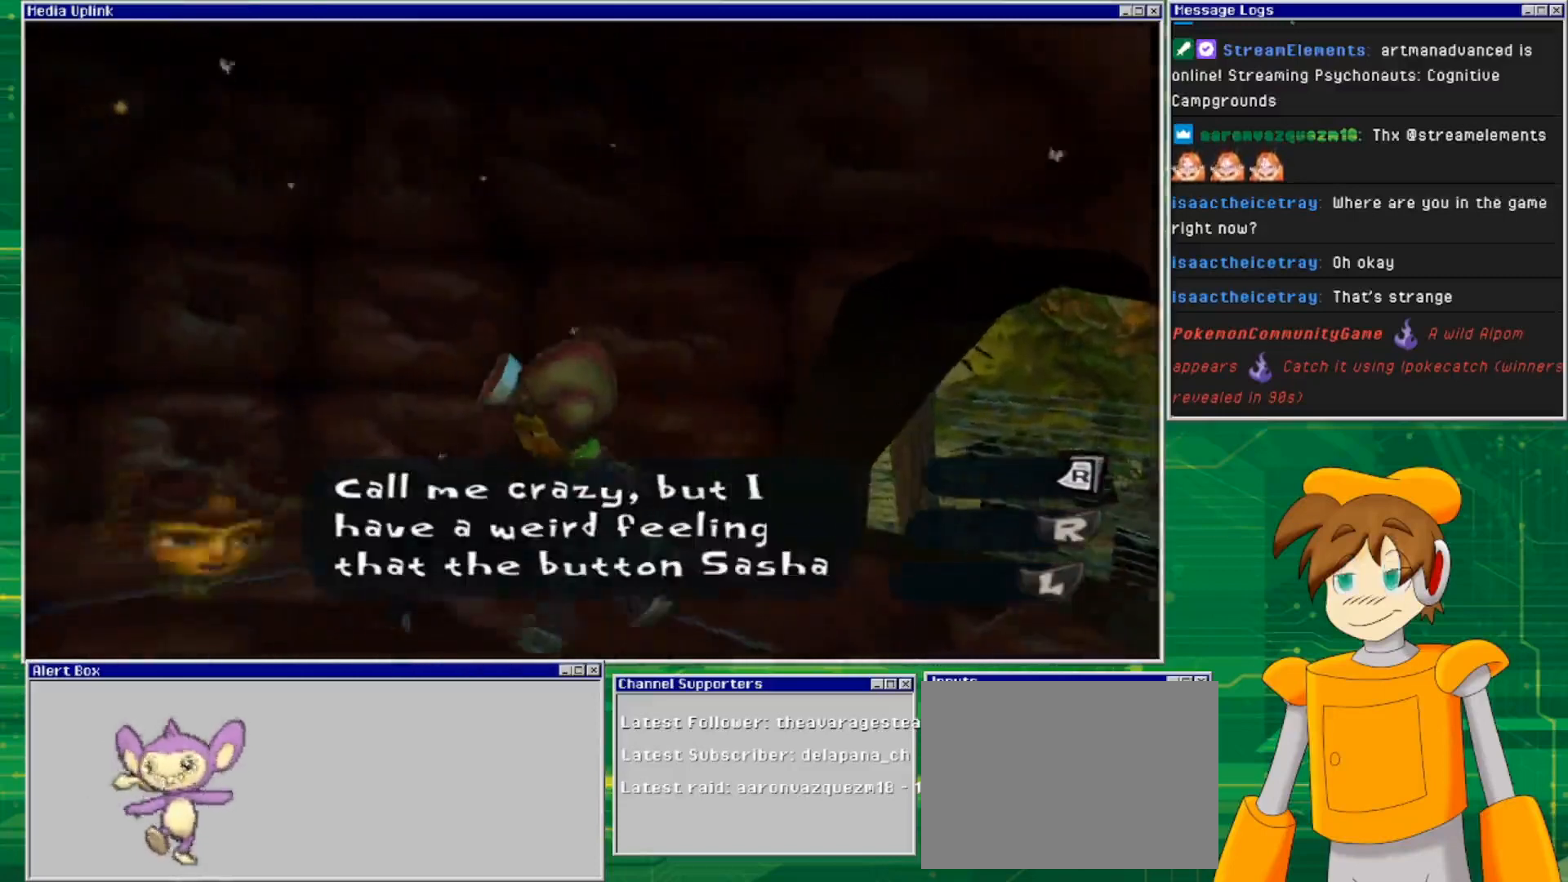
{"buttons": ["TRIANGLE"], "left_stick": "up-left", "right_stick": "center", "events": [[33, "TRIANGLE", "down"], [167, "TRIANGLE", "up"], [233, "TRIANGLE", "down"], [233, "left_stick", "left"], [333, "TRIANGLE", "up"], [433, "TRIANGLE", "down"], [500, "left_stick", "up-left"]]}
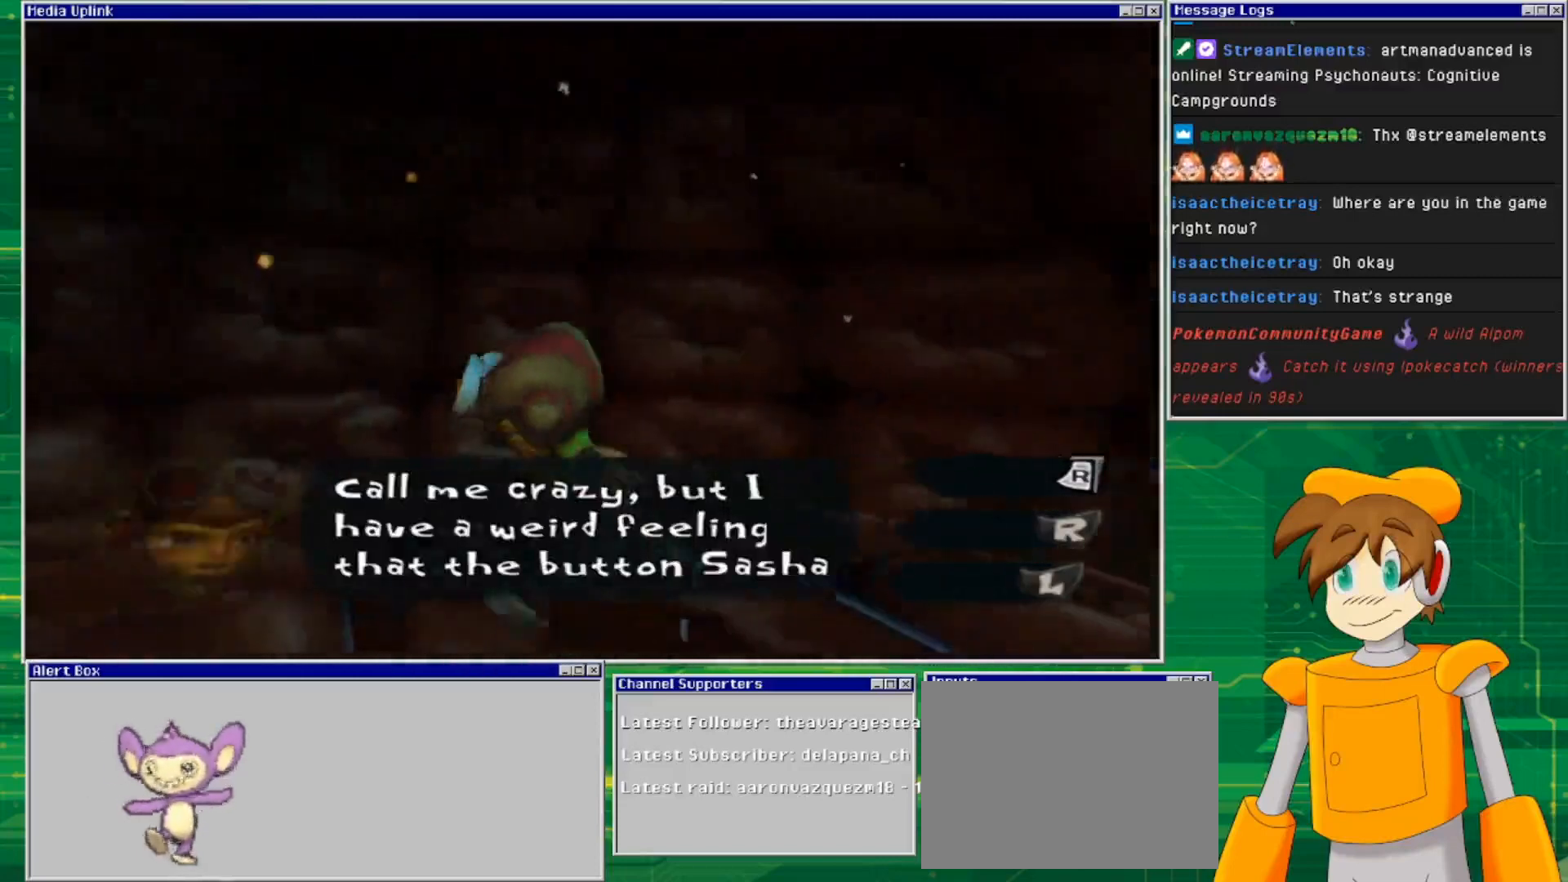
{"buttons": ["TRIANGLE"], "left_stick": "right", "right_stick": "center", "events": [[67, "TRIANGLE", "up"], [100, "TRIANGLE", "down"], [333, "left_stick", "right"]]}
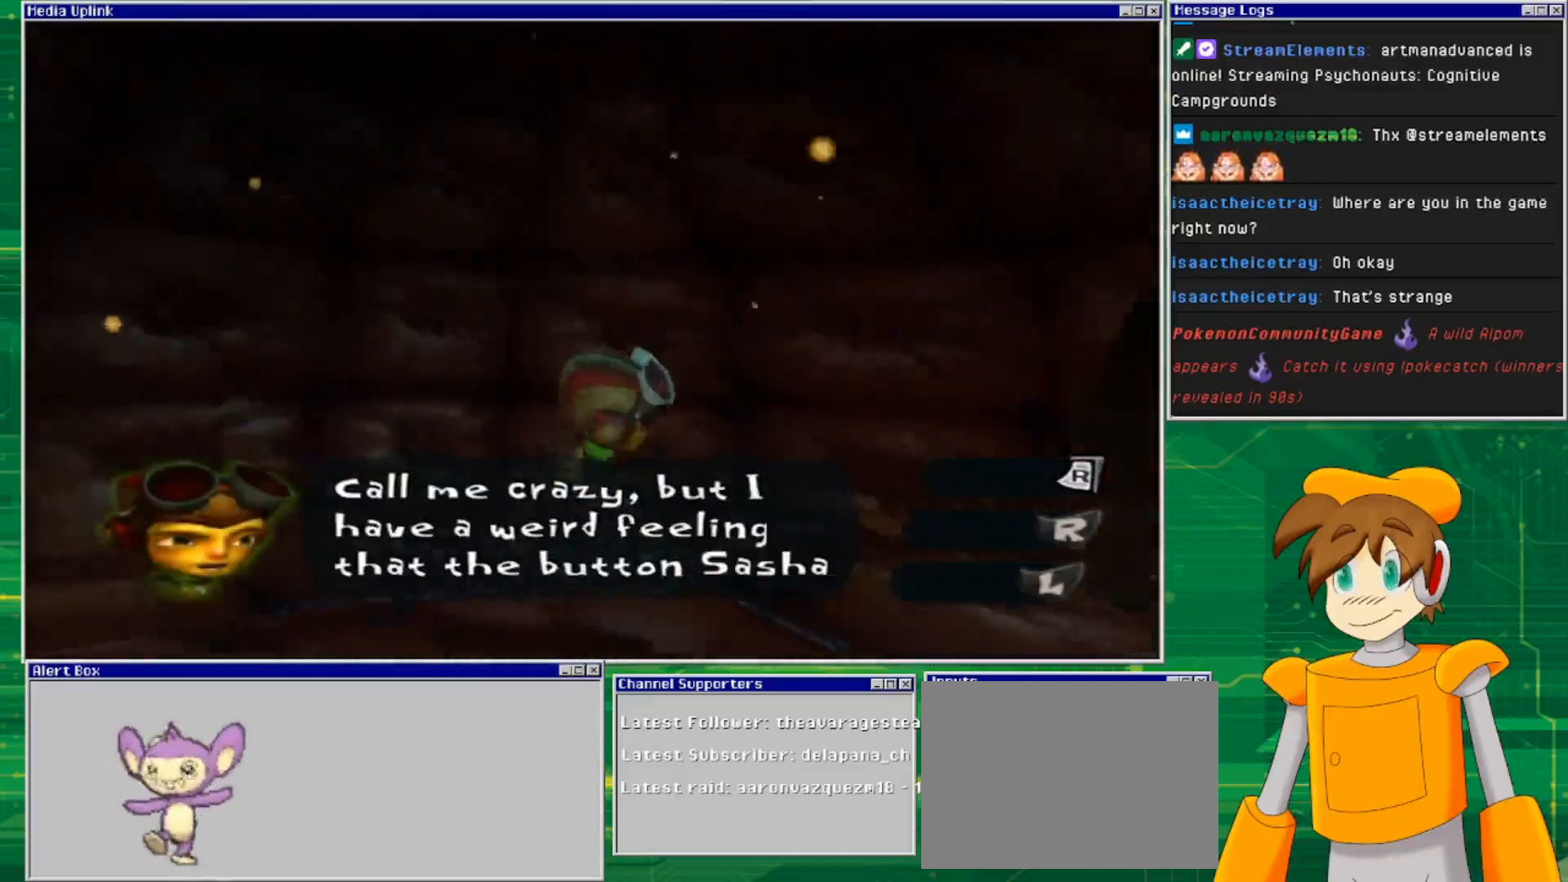
{"buttons": [], "left_stick": "center", "right_stick": "center", "events": [[33, "TRIANGLE", "up"], [33, "left_stick", "center"], [133, "TRIANGLE", "down"], [233, "TRIANGLE", "up"], [233, "left_stick", "down"], [400, "left_stick", "center"]]}
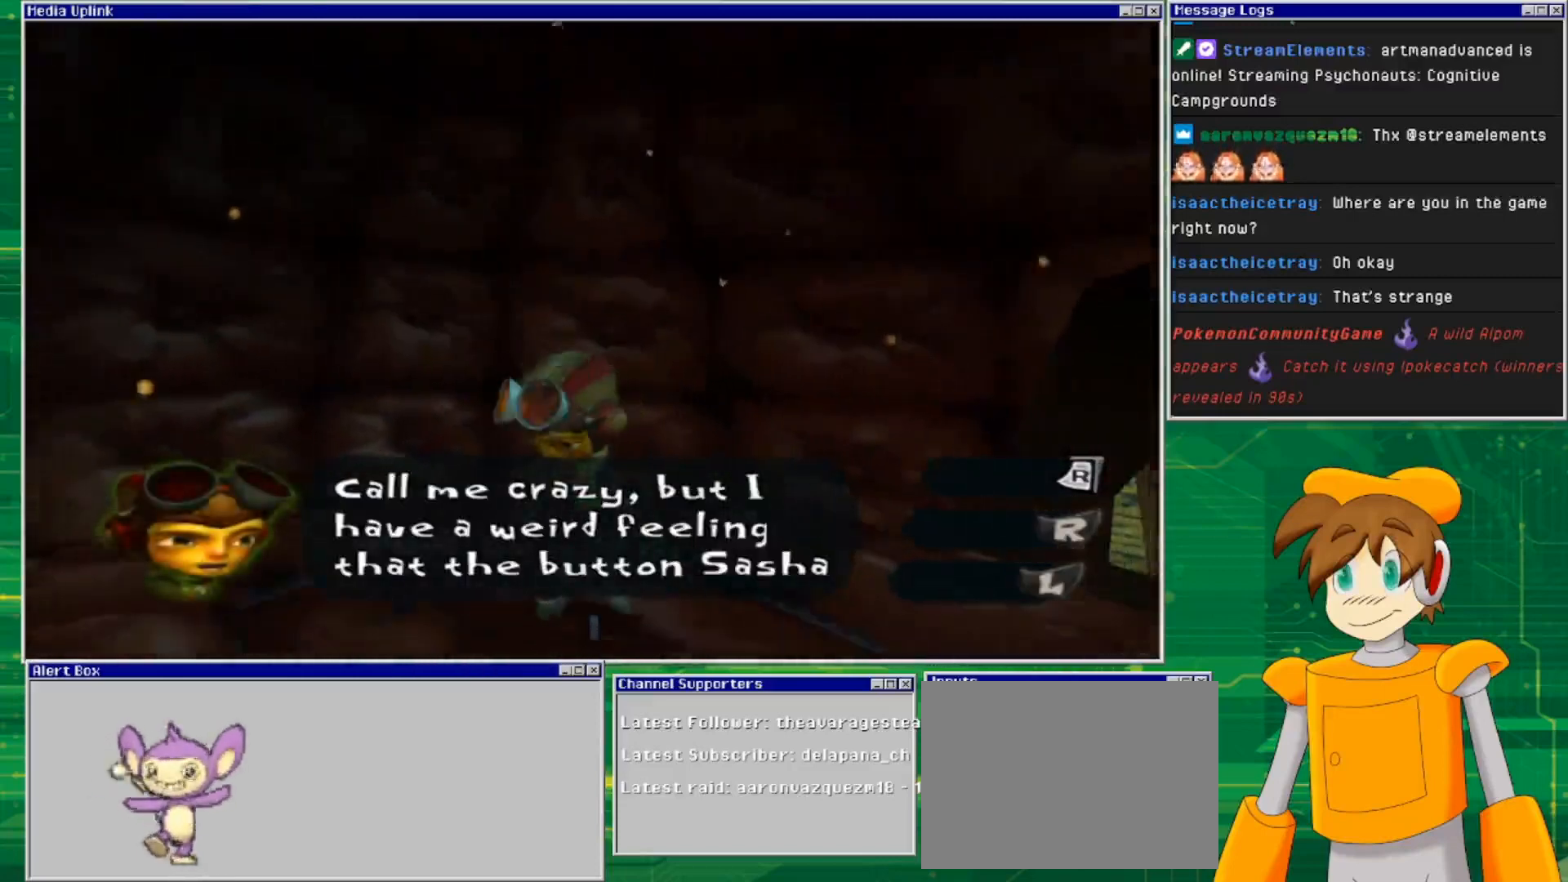
{"buttons": [], "left_stick": "center", "right_stick": "right", "events": [[133, "right_stick", "right"]]}
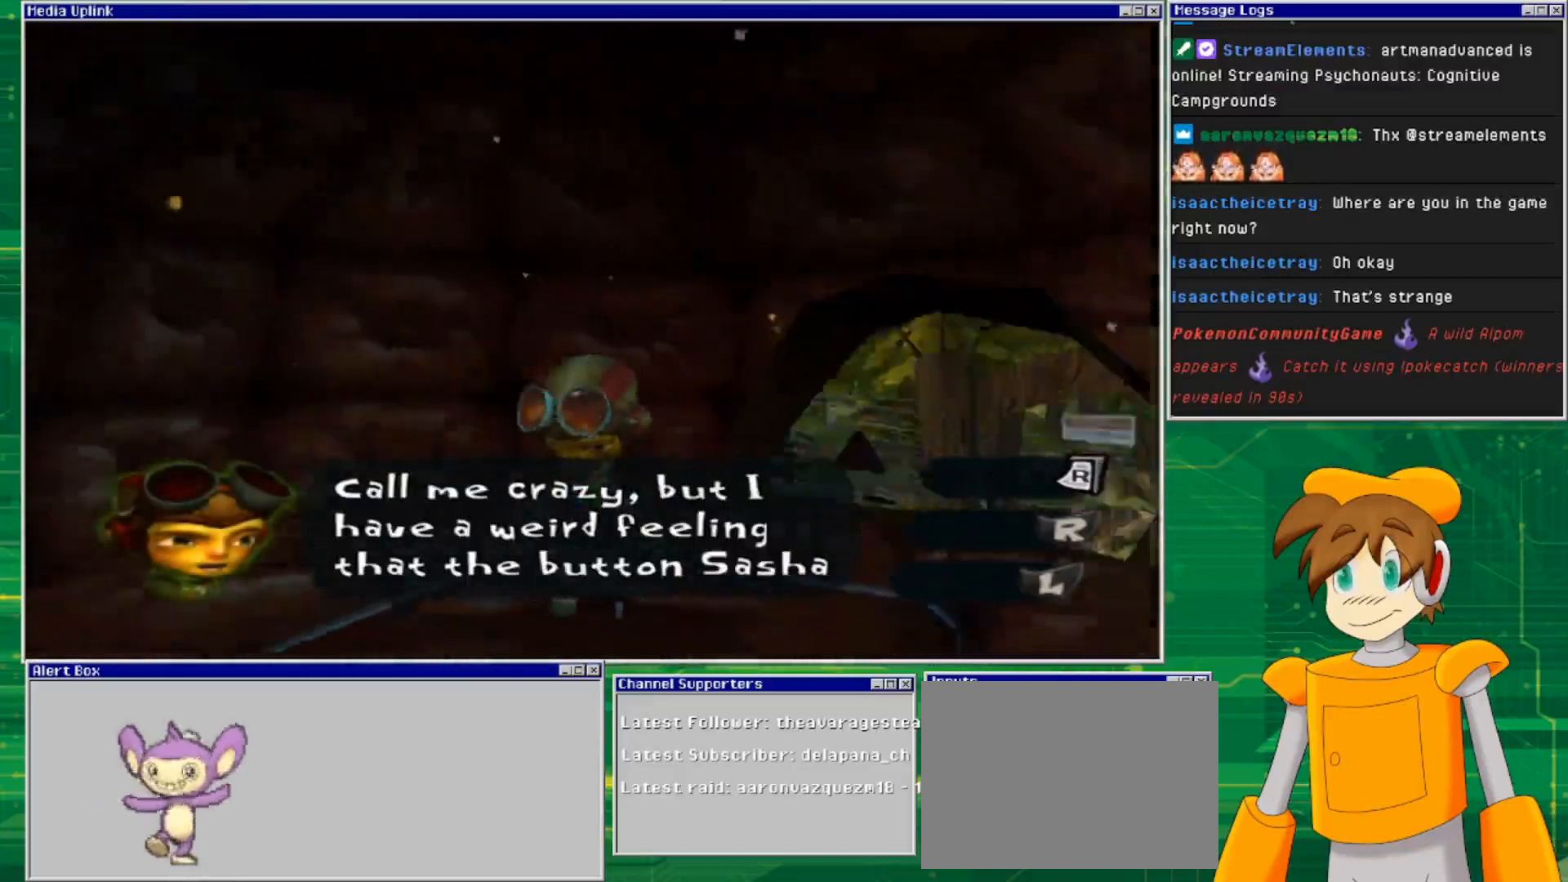
{"buttons": ["CIRCLE"], "left_stick": "center", "right_stick": "center", "events": [[200, "right_stick", "center"], [433, "CIRCLE", "down"]]}
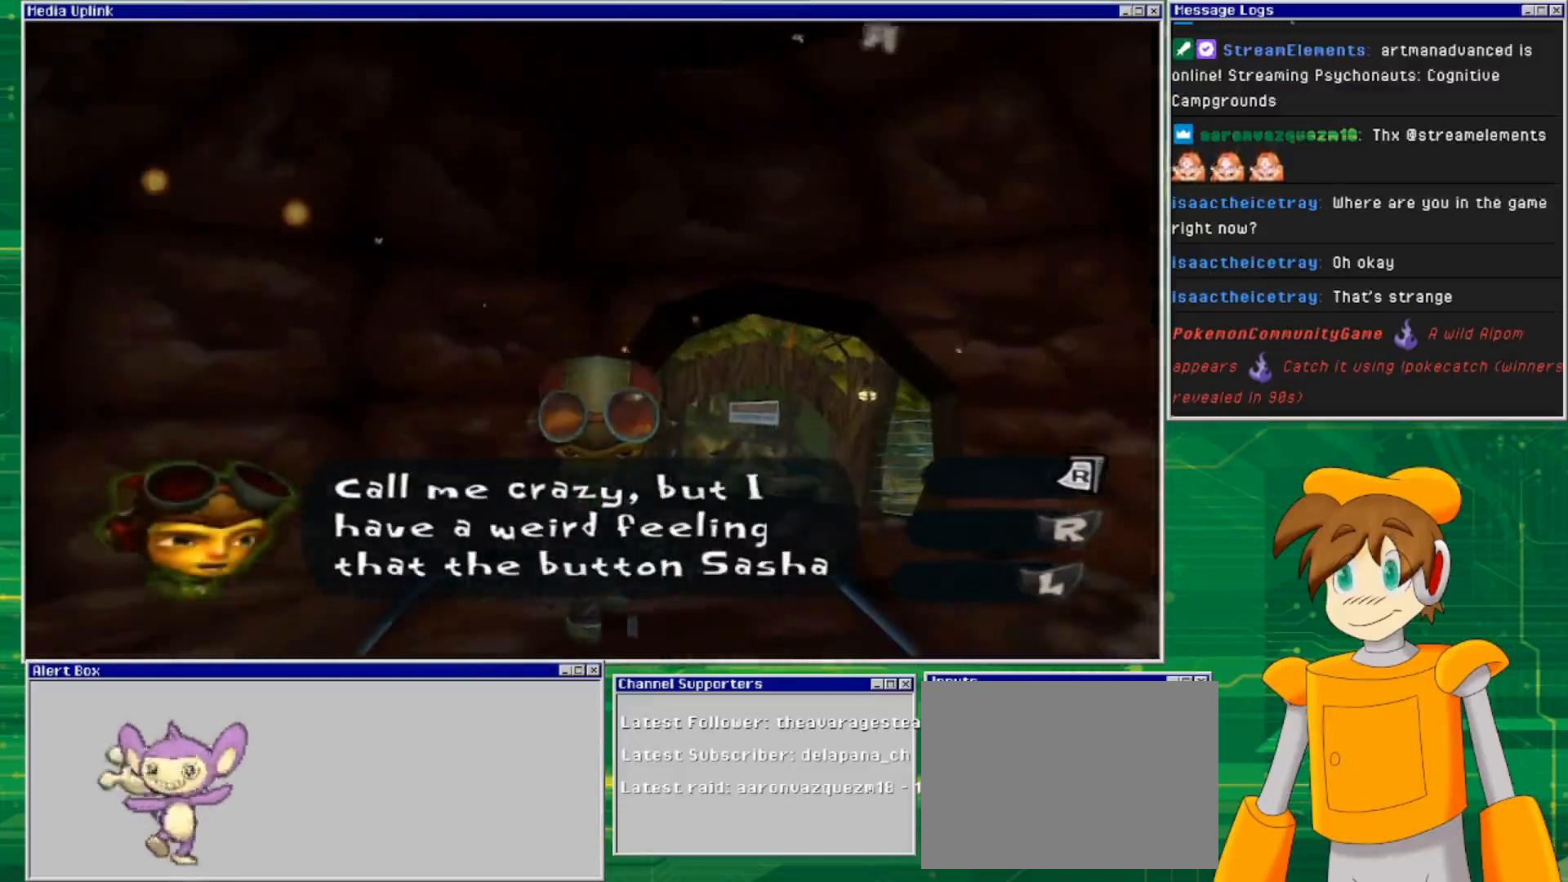
{"buttons": [], "left_stick": "center", "right_stick": "center", "events": [[133, "CIRCLE", "up"]]}
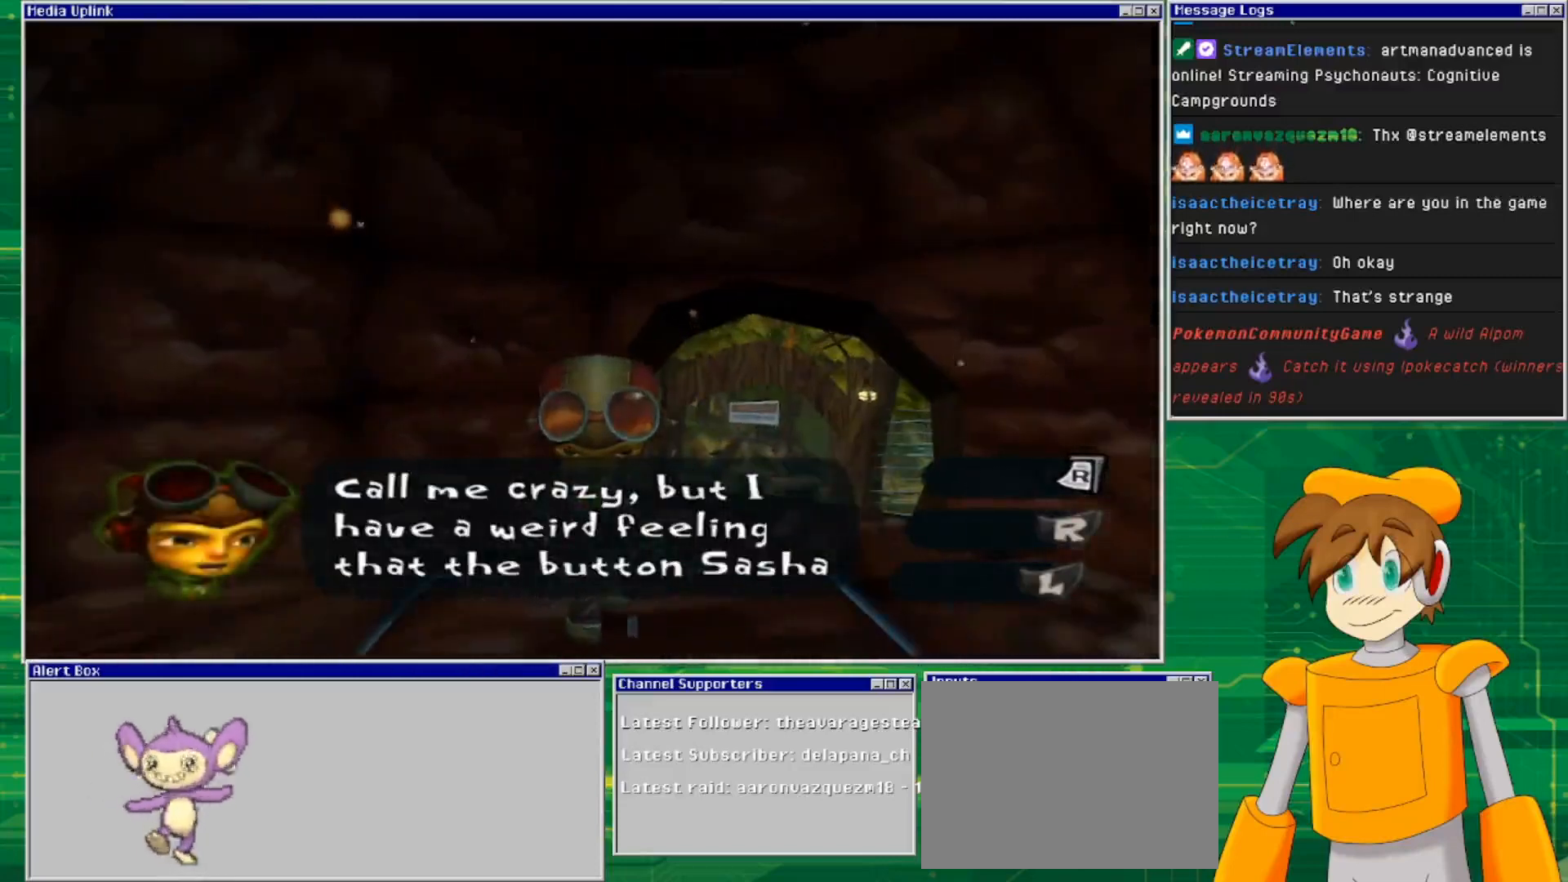
{"buttons": [], "left_stick": "center", "right_stick": "up", "events": [[300, "right_stick", "up"]]}
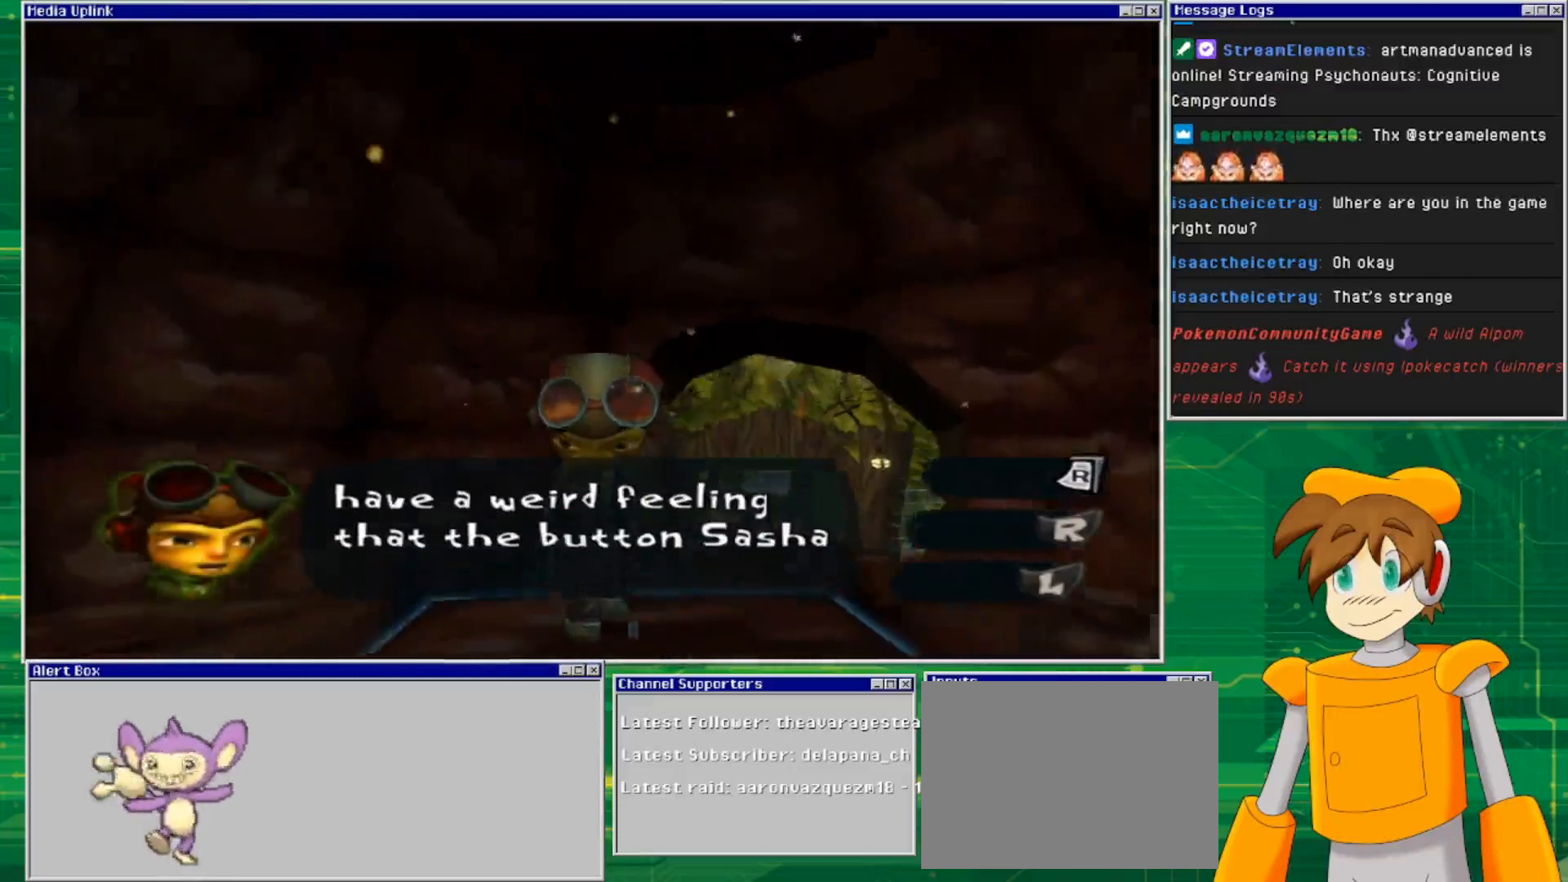
{"buttons": [], "left_stick": "center", "right_stick": "up", "events": []}
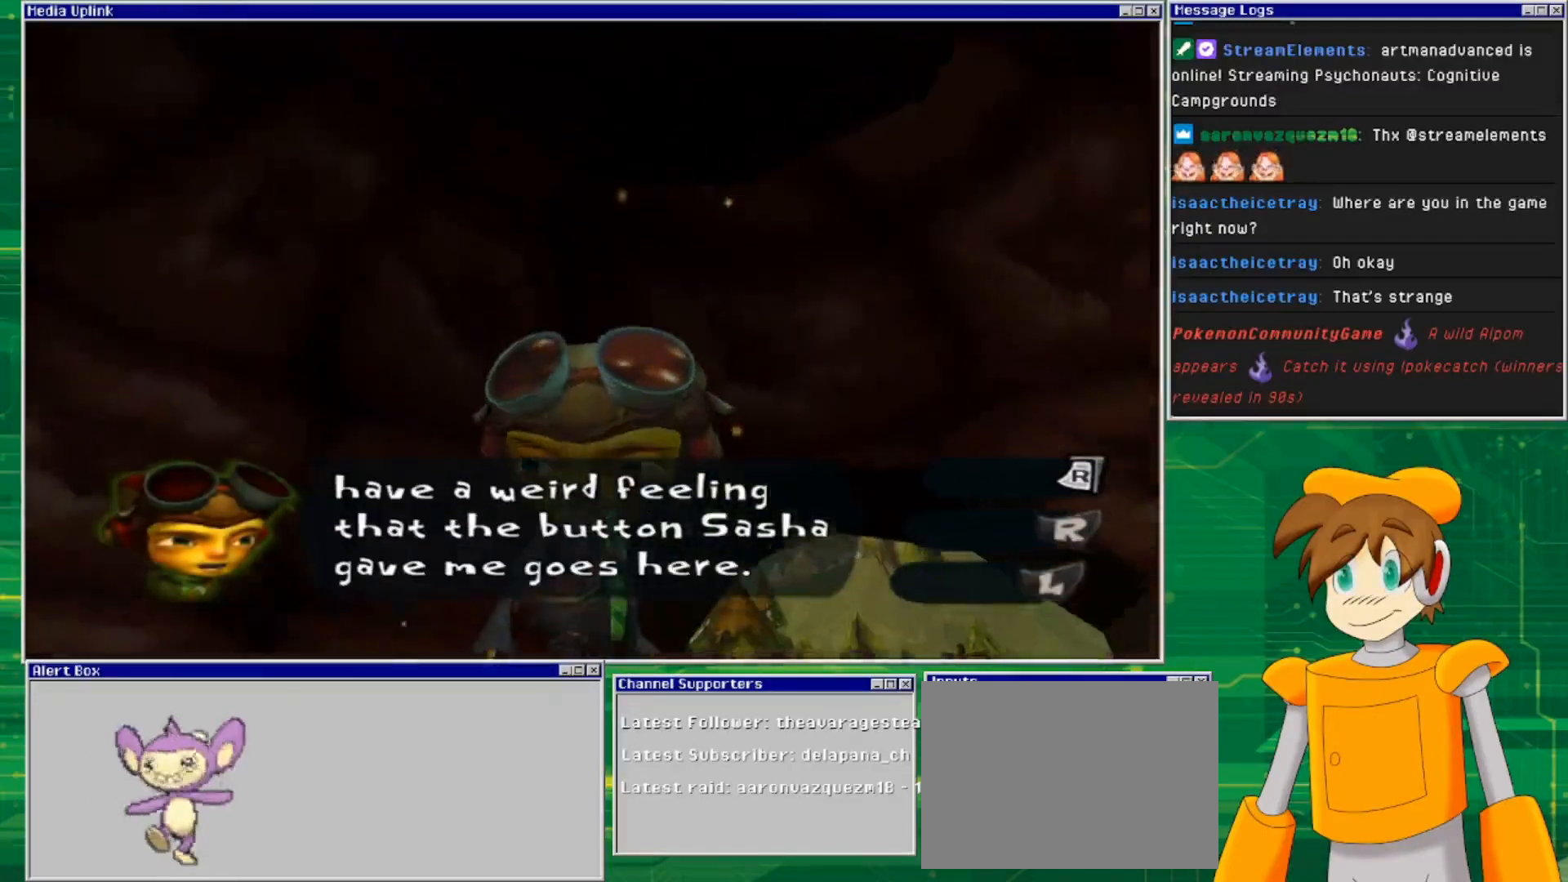
{"buttons": [], "left_stick": "center", "right_stick": "up", "events": []}
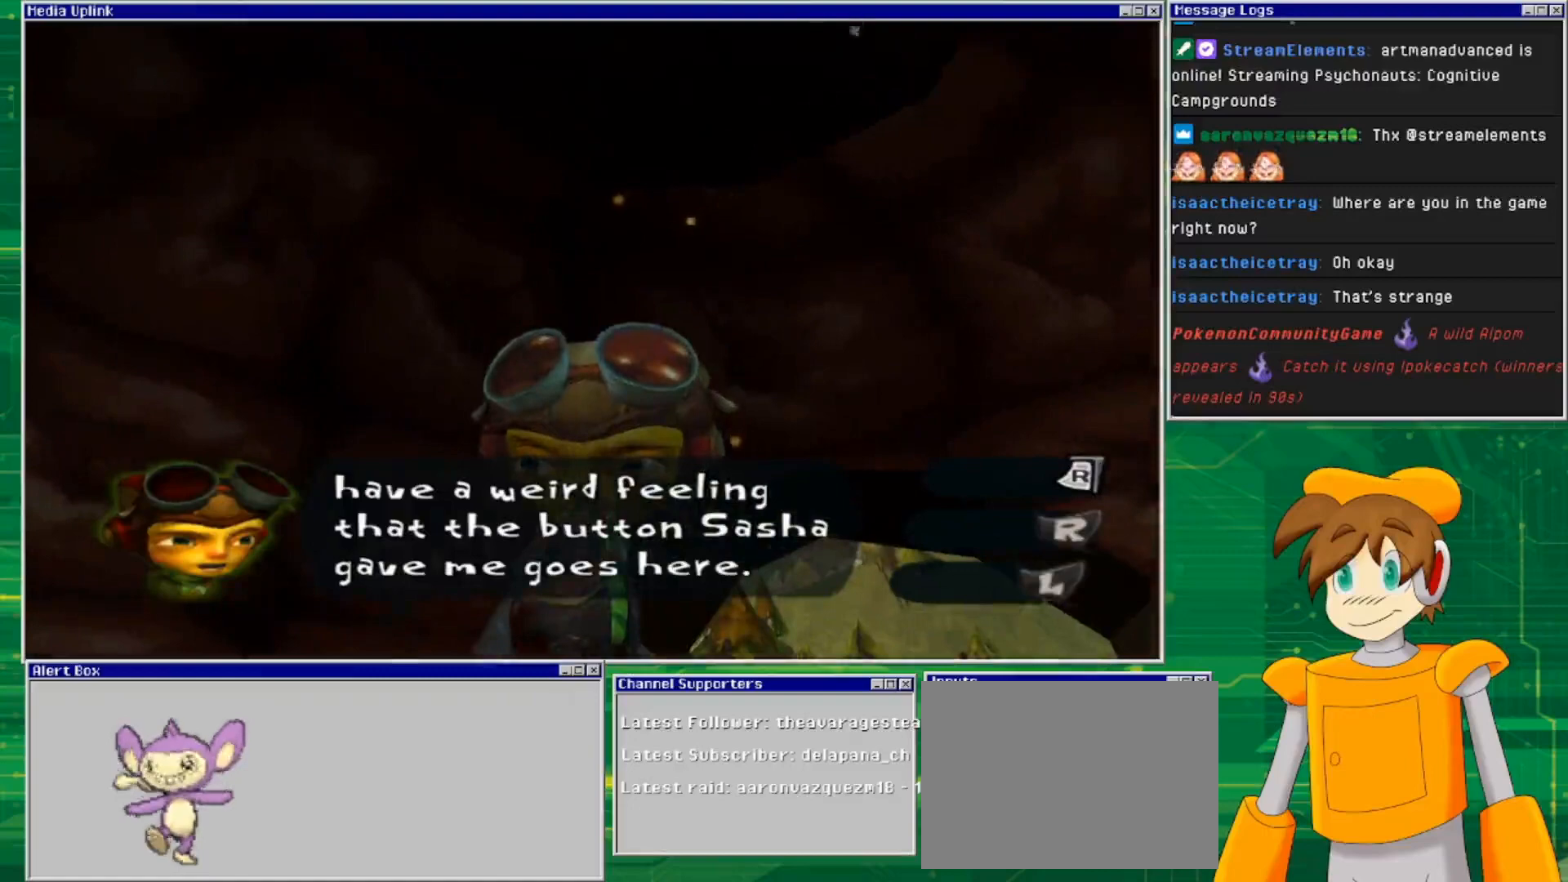
{"buttons": [], "left_stick": "center", "right_stick": "center", "events": [[300, "right_stick", "center"]]}
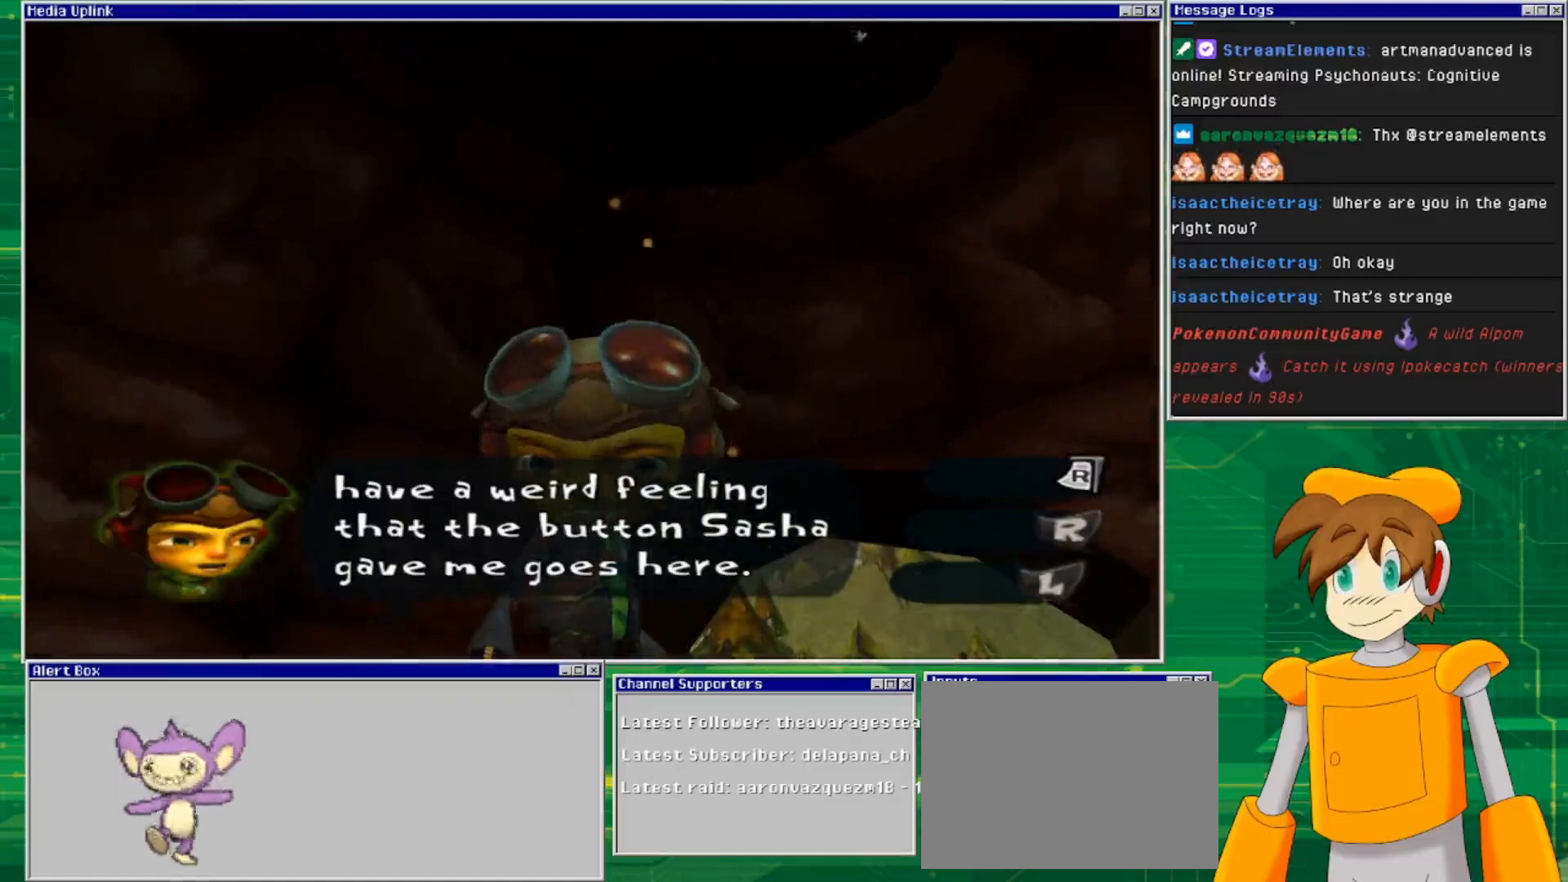
{"buttons": [], "left_stick": "center", "right_stick": "center", "events": []}
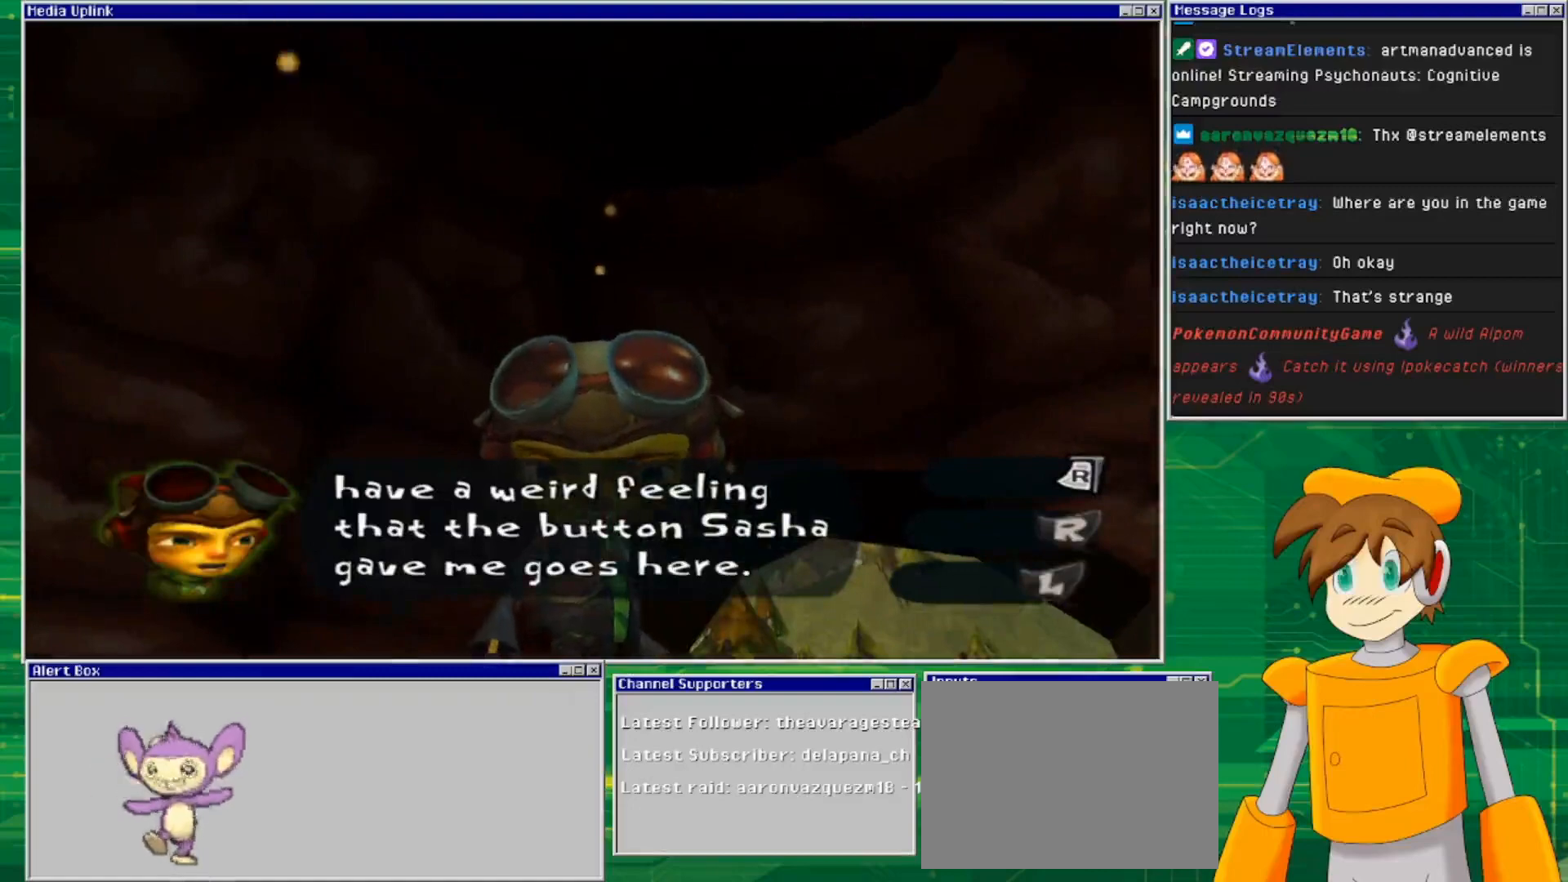
{"buttons": [], "left_stick": "center", "right_stick": "down", "events": [[100, "right_stick", "down"]]}
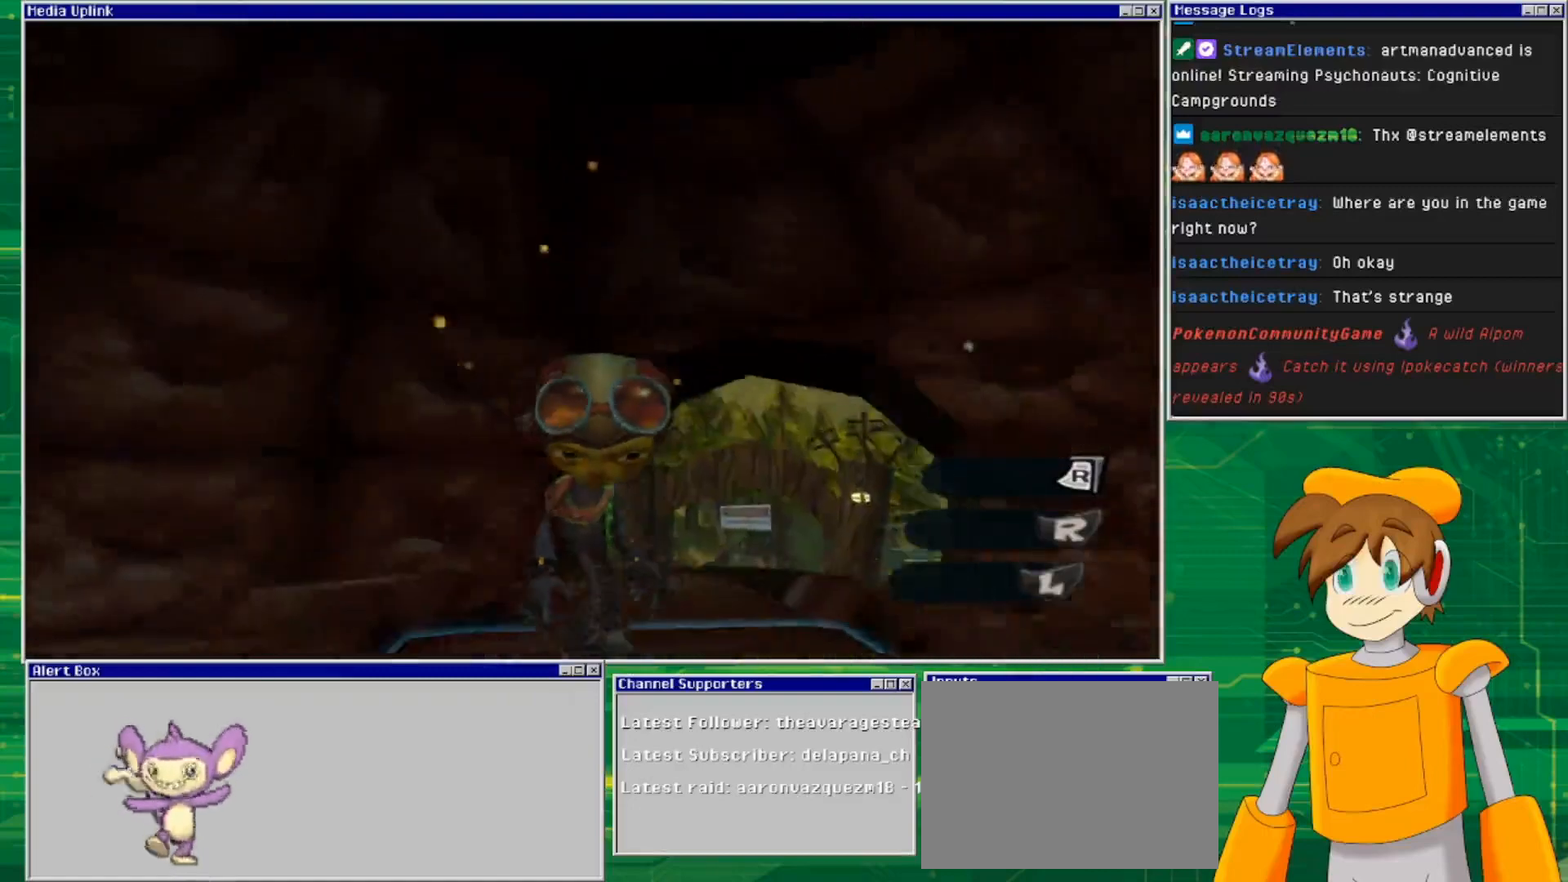
{"buttons": [], "left_stick": "center", "right_stick": "down", "events": []}
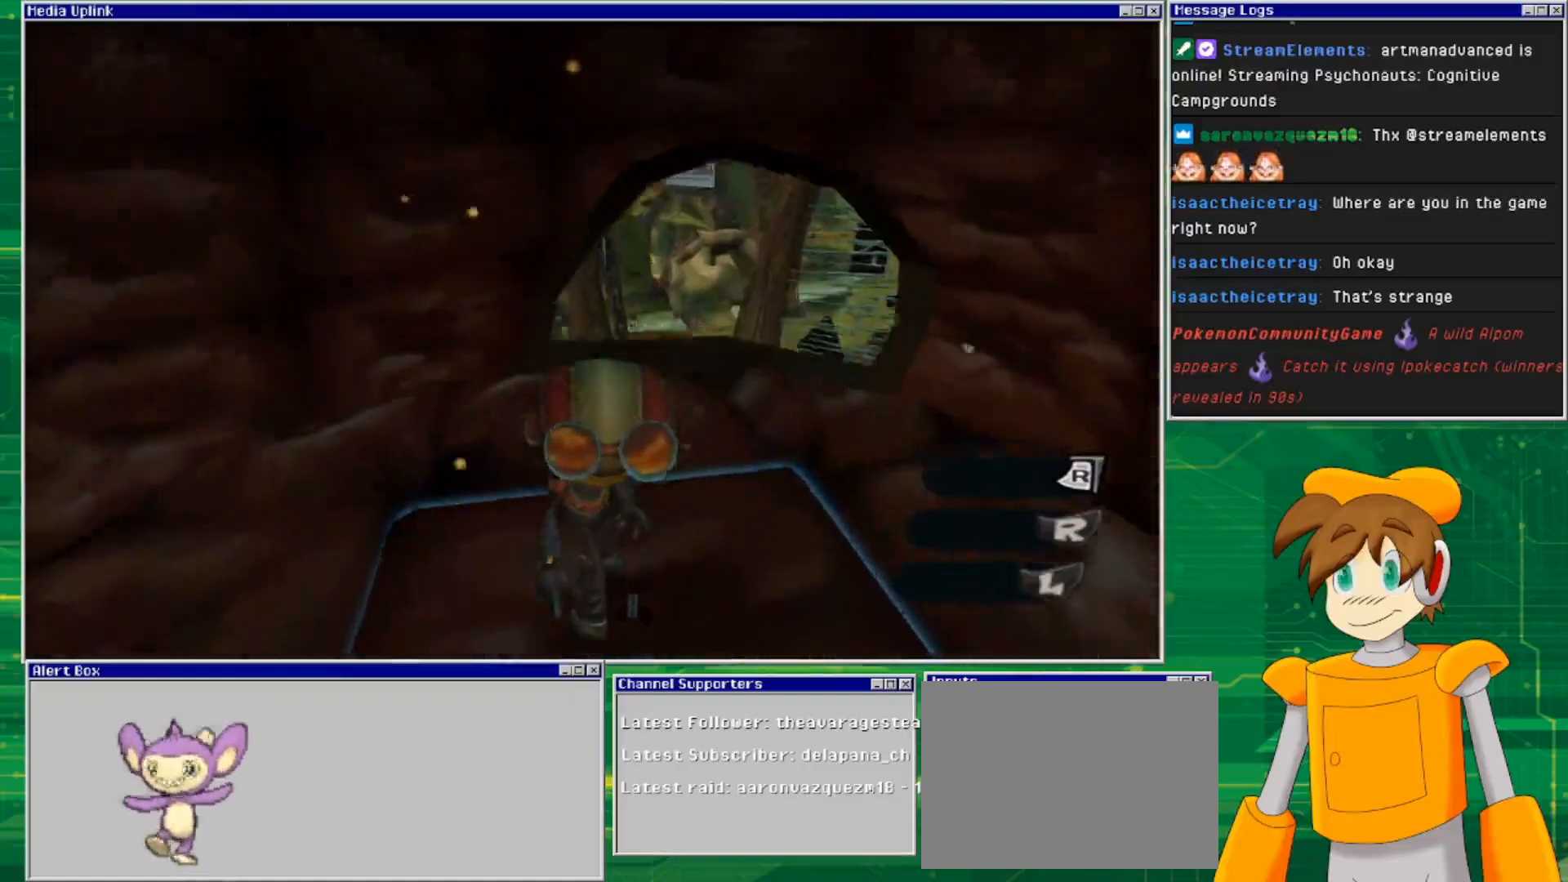
{"buttons": [], "left_stick": "center", "right_stick": "center", "events": [[100, "right_stick", "center"]]}
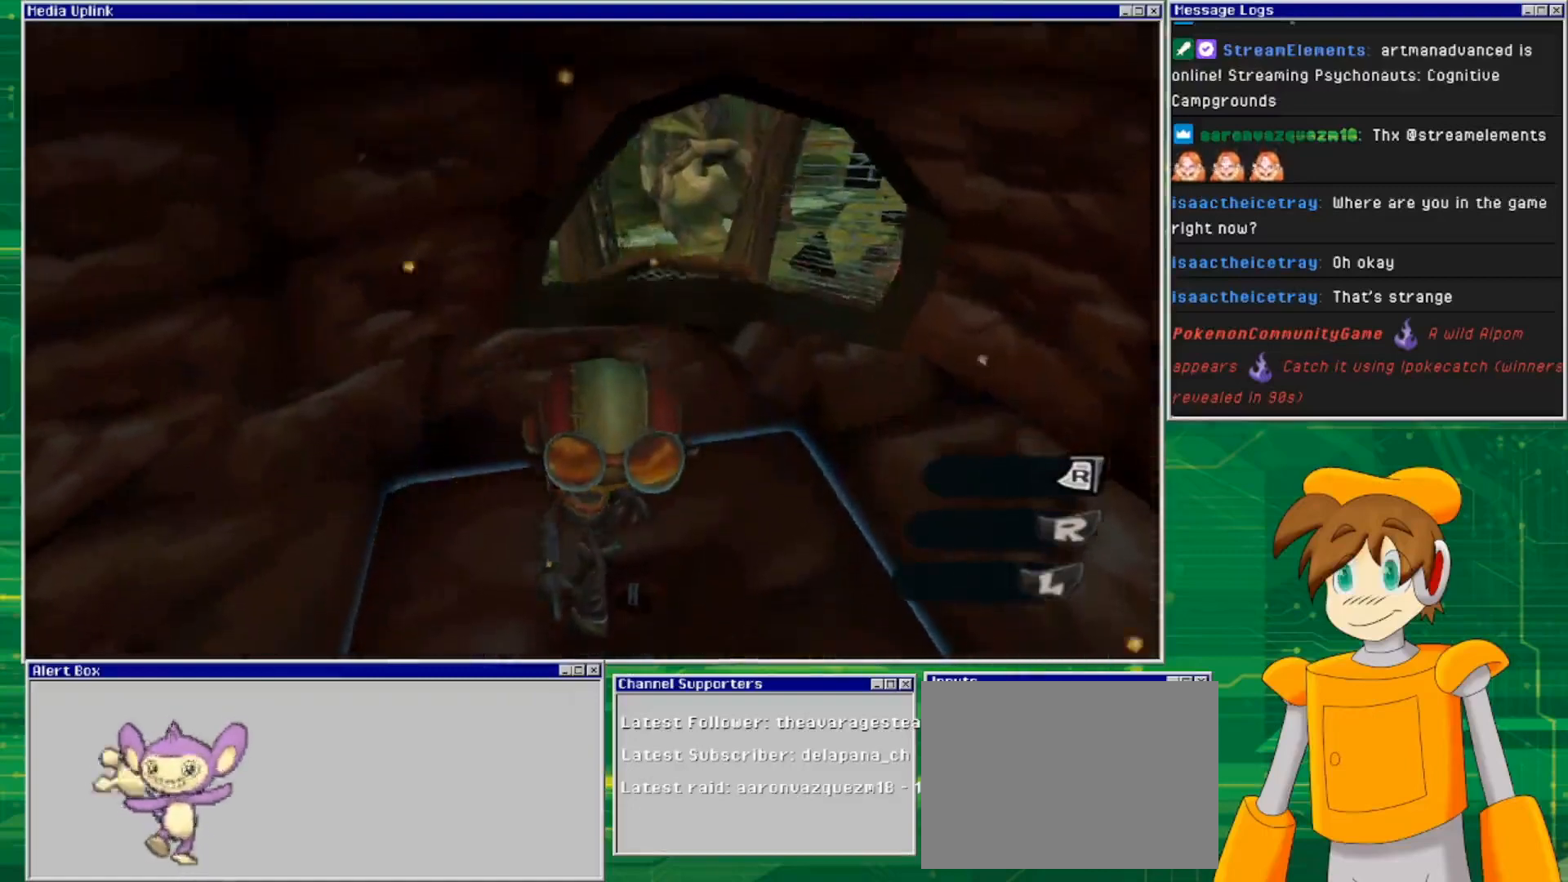
{"buttons": [], "left_stick": "center", "right_stick": "down-right", "events": [[267, "right_stick", "right"], [333, "right_stick", "down-right"]]}
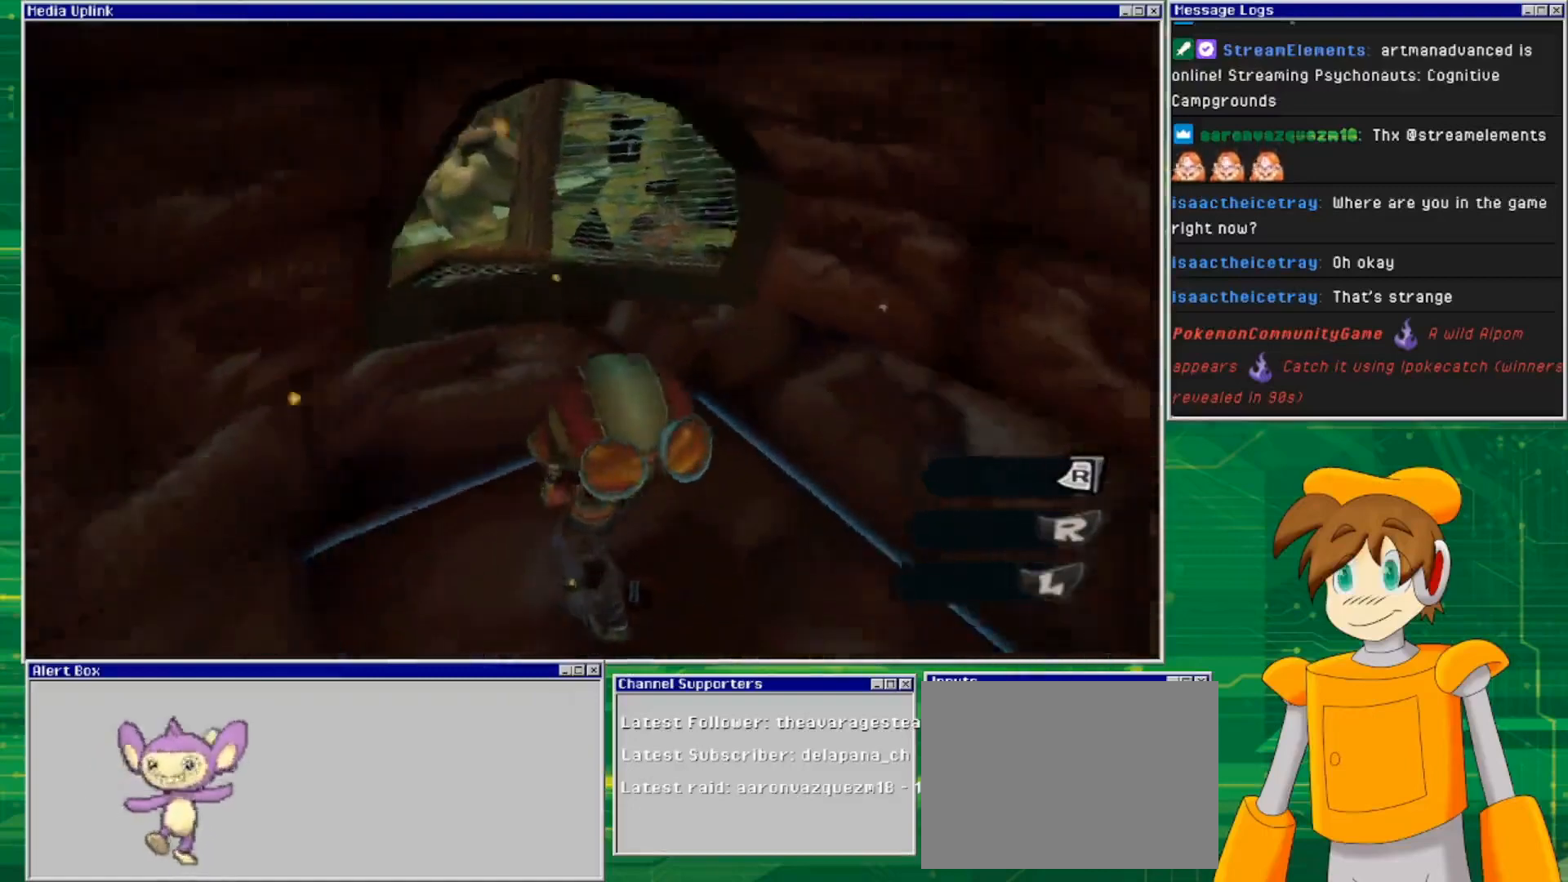
{"buttons": [], "left_stick": "center", "right_stick": "center", "events": [[233, "right_stick", "center"]]}
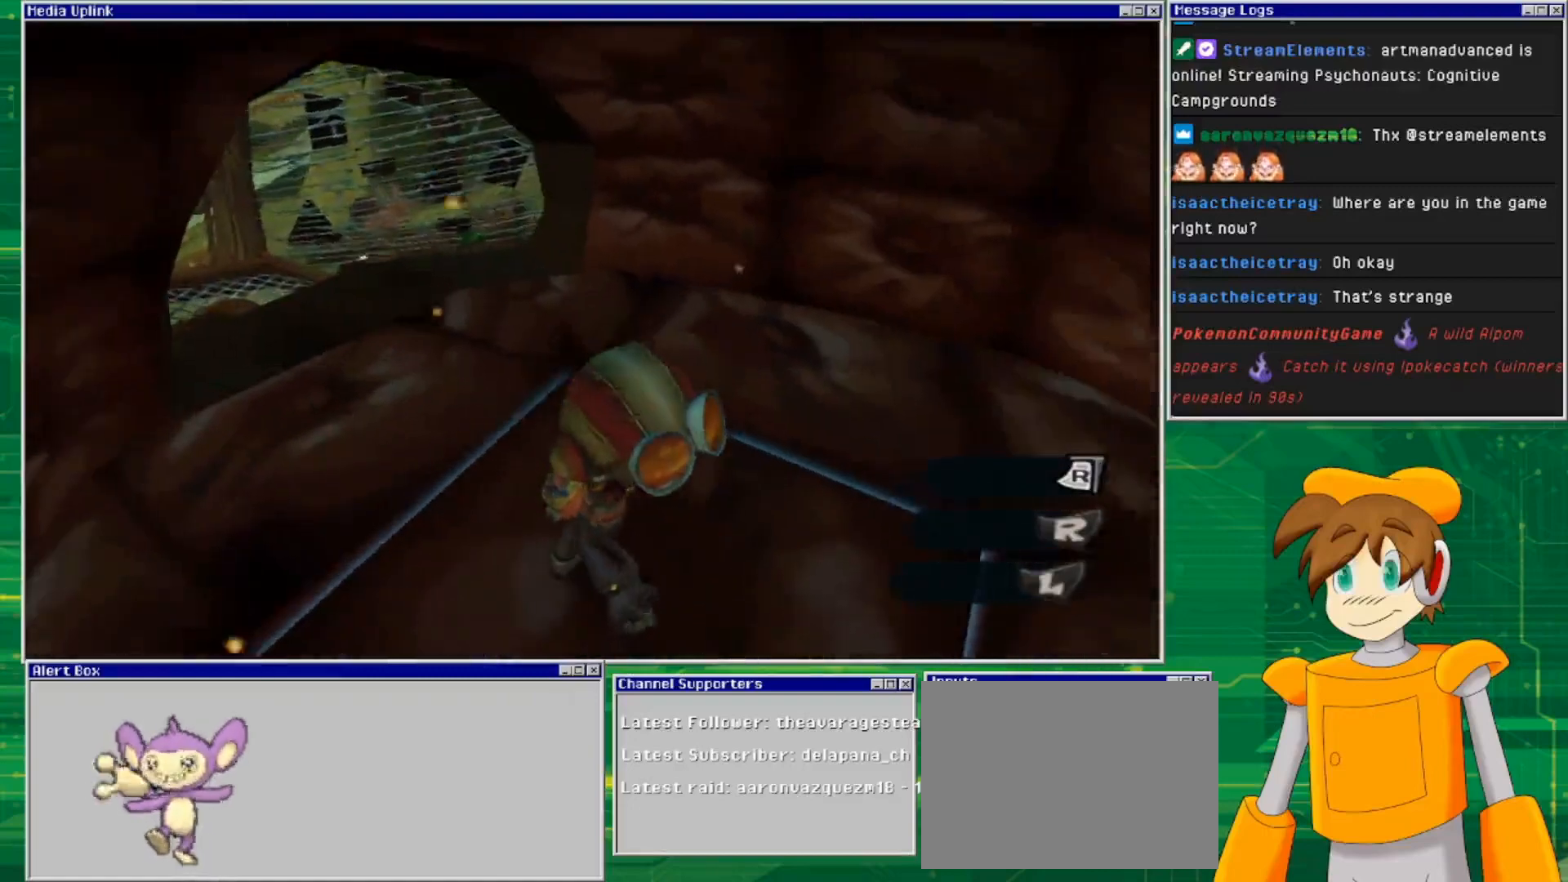
{"buttons": [], "left_stick": "center", "right_stick": "center", "events": [[233, "CROSS", "down"], [300, "CROSS", "up"]]}
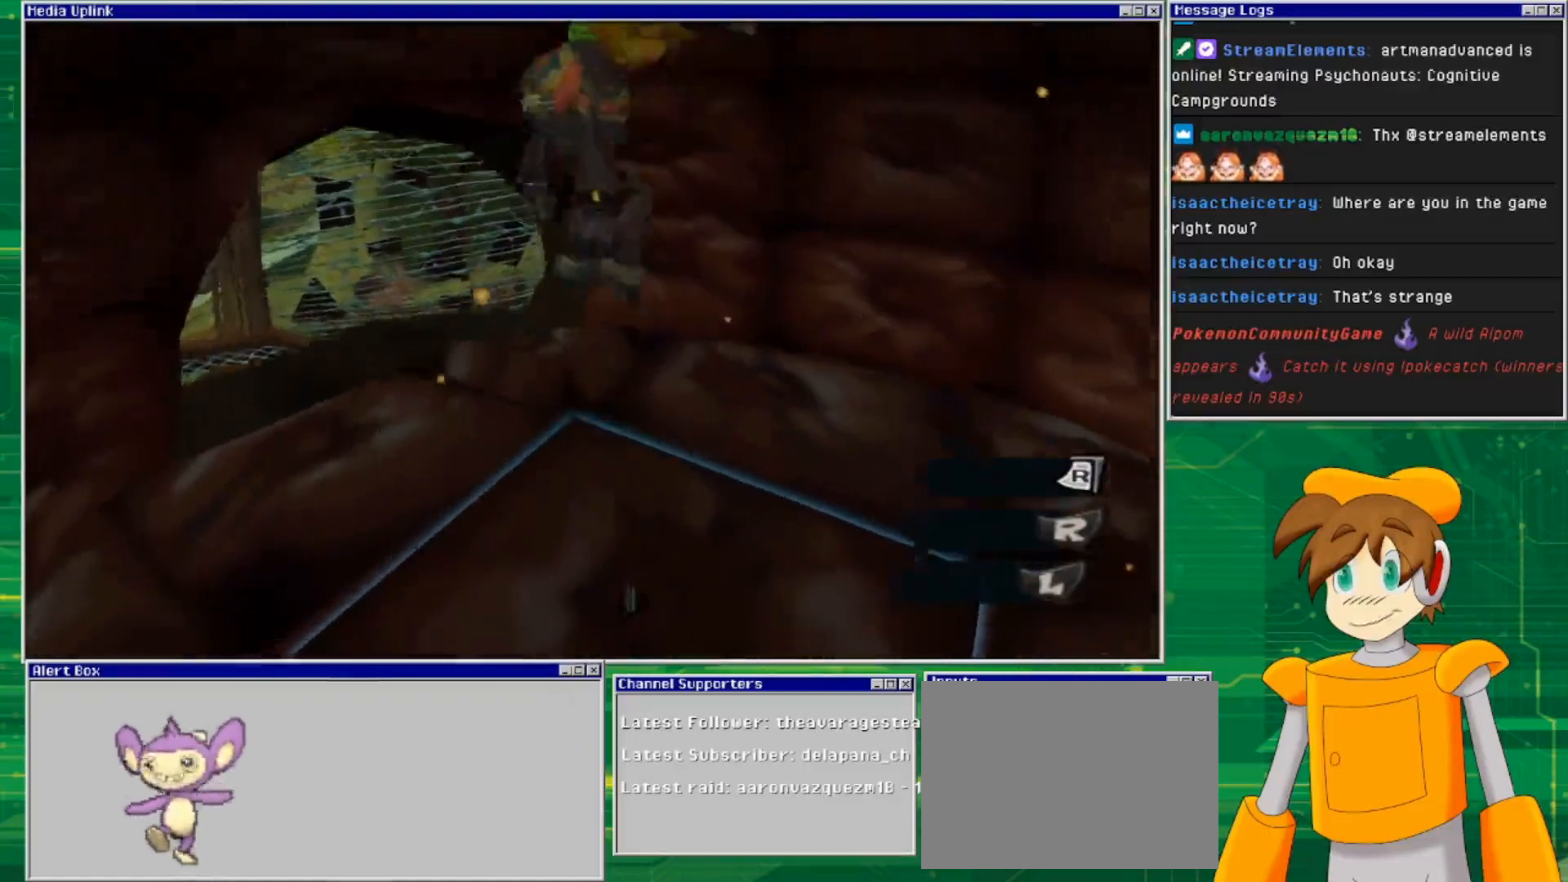
{"buttons": ["SQUARE"], "left_stick": "center", "right_stick": "center", "events": [[133, "SQUARE", "down"]]}